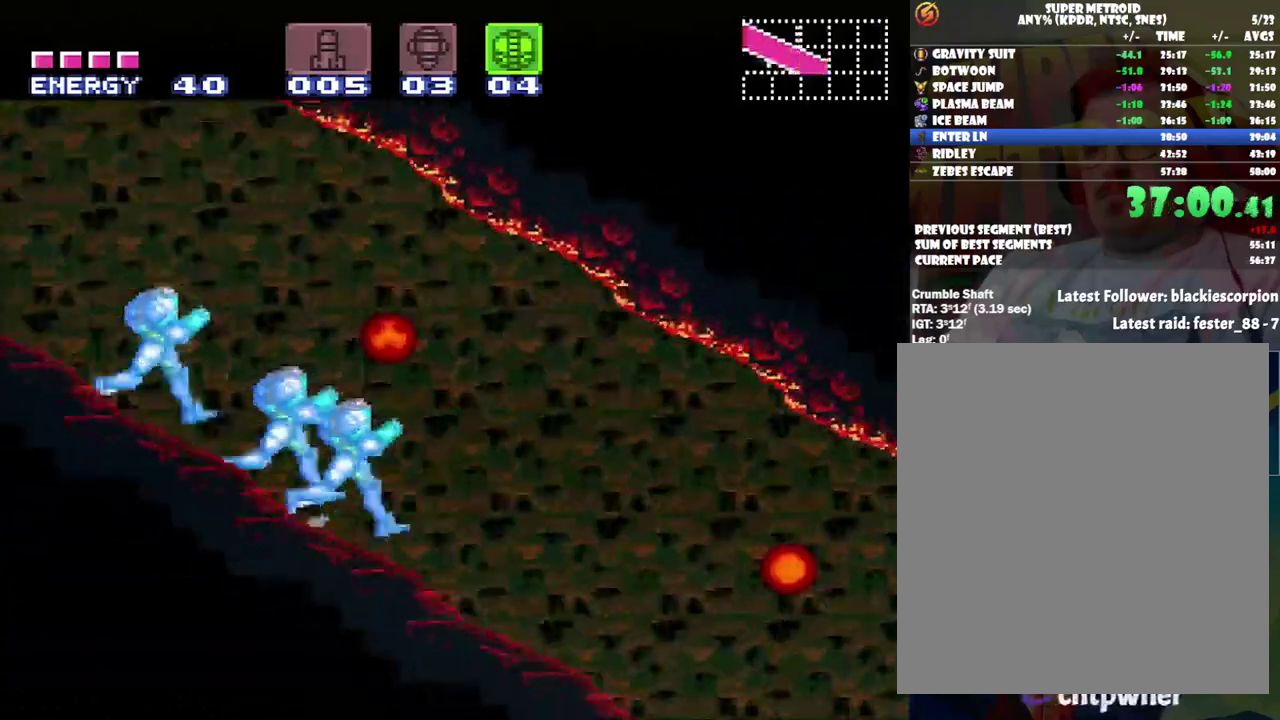
Gameplay with a controller (Nintendo layout); each line is a JSON object with the inputs held at the frame after it. "events" lists button and stick changes between this image and that frame as [ms after this image, input, new state], when the widget could be followed in between. Not read: L3 R3.
{"buttons": ["A", "DPAD_RIGHT"], "events": []}
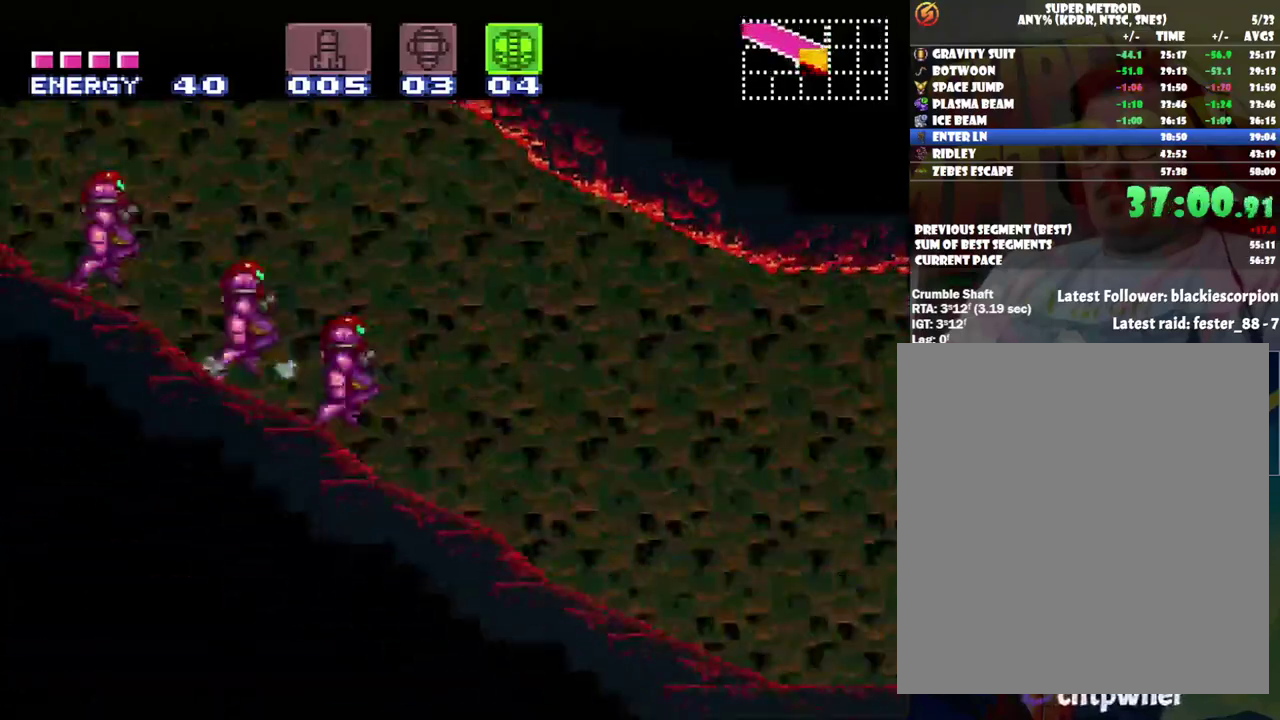
{"buttons": ["A", "DPAD_RIGHT"], "events": []}
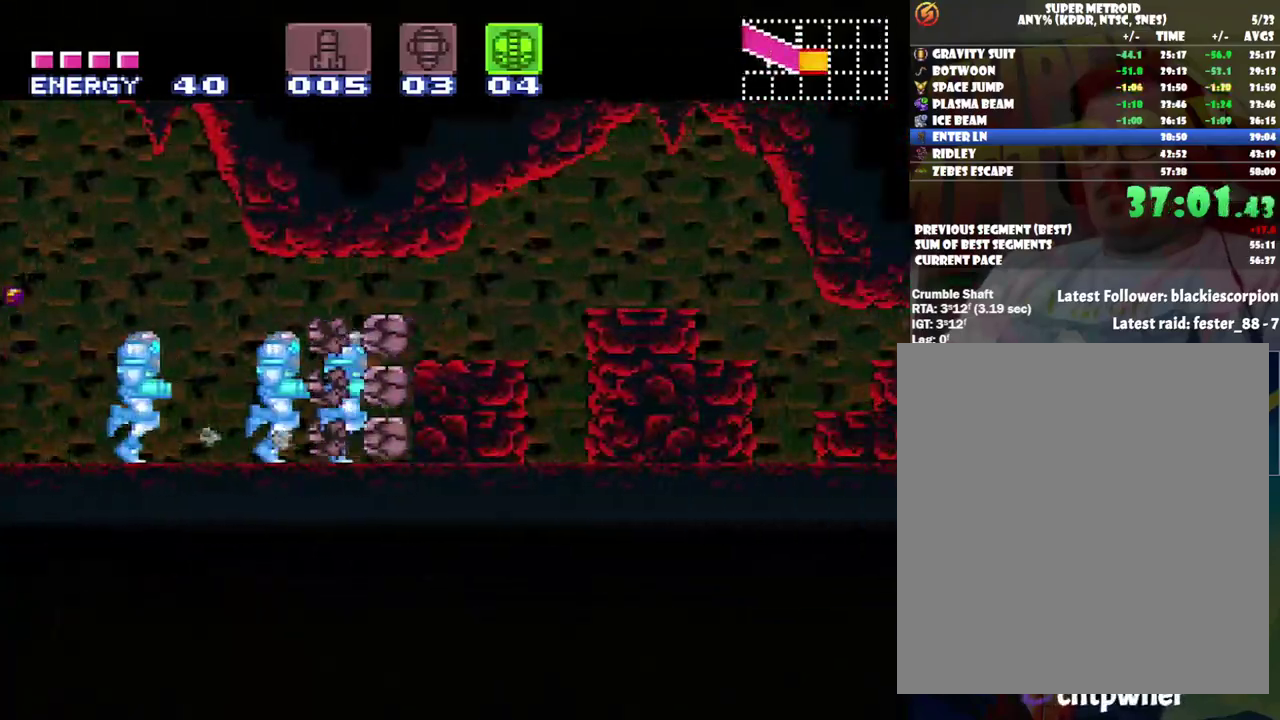
{"buttons": ["A", "DPAD_RIGHT"], "events": []}
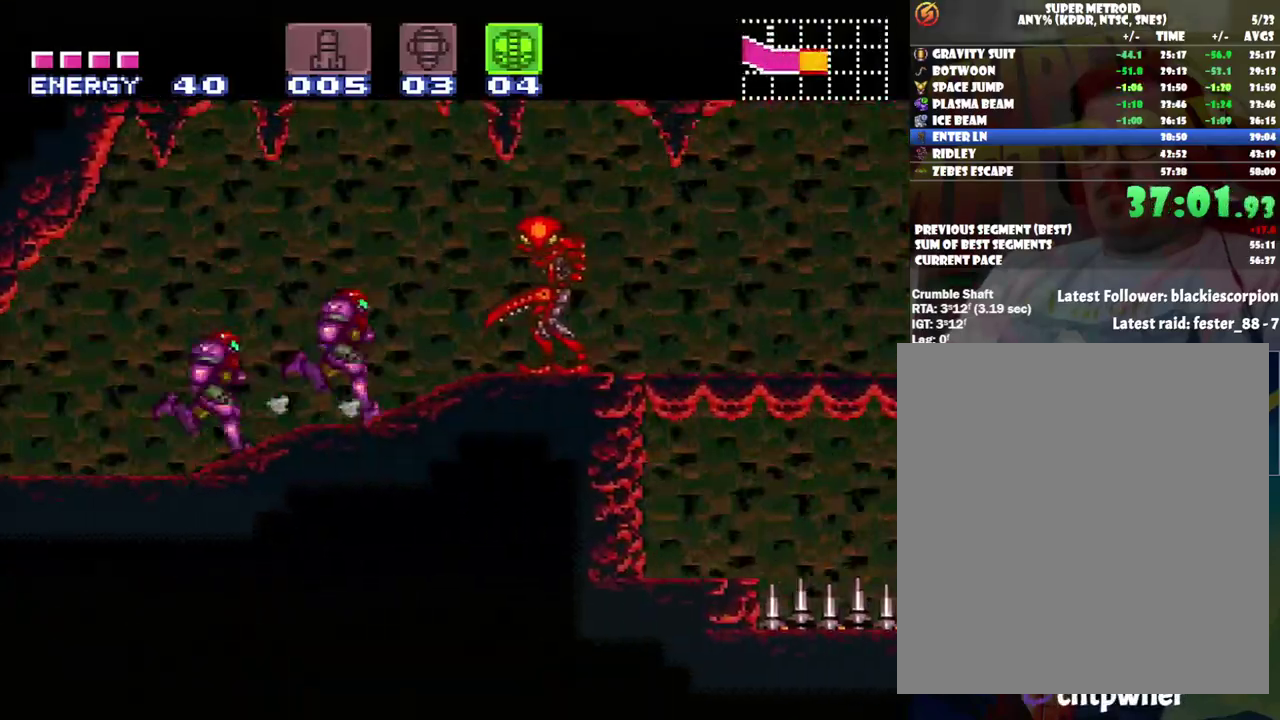
{"buttons": ["A", "DPAD_RIGHT"], "events": []}
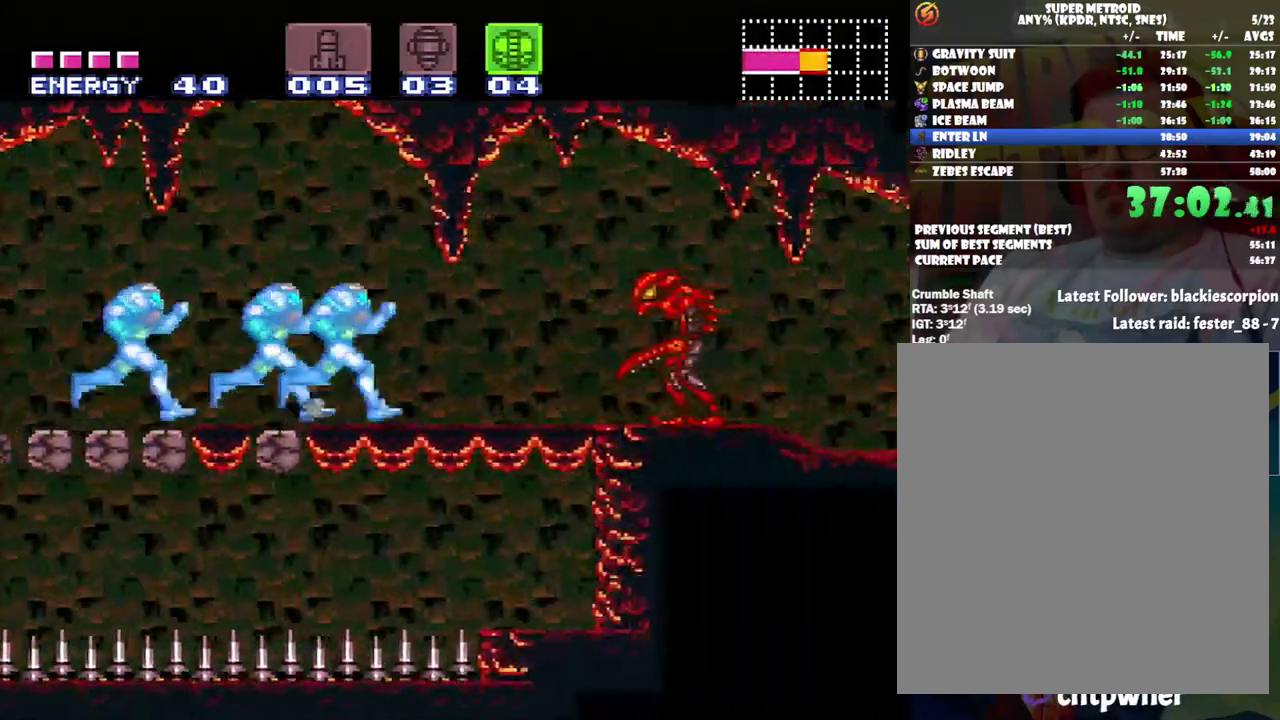
{"buttons": ["A", "DPAD_RIGHT"], "events": []}
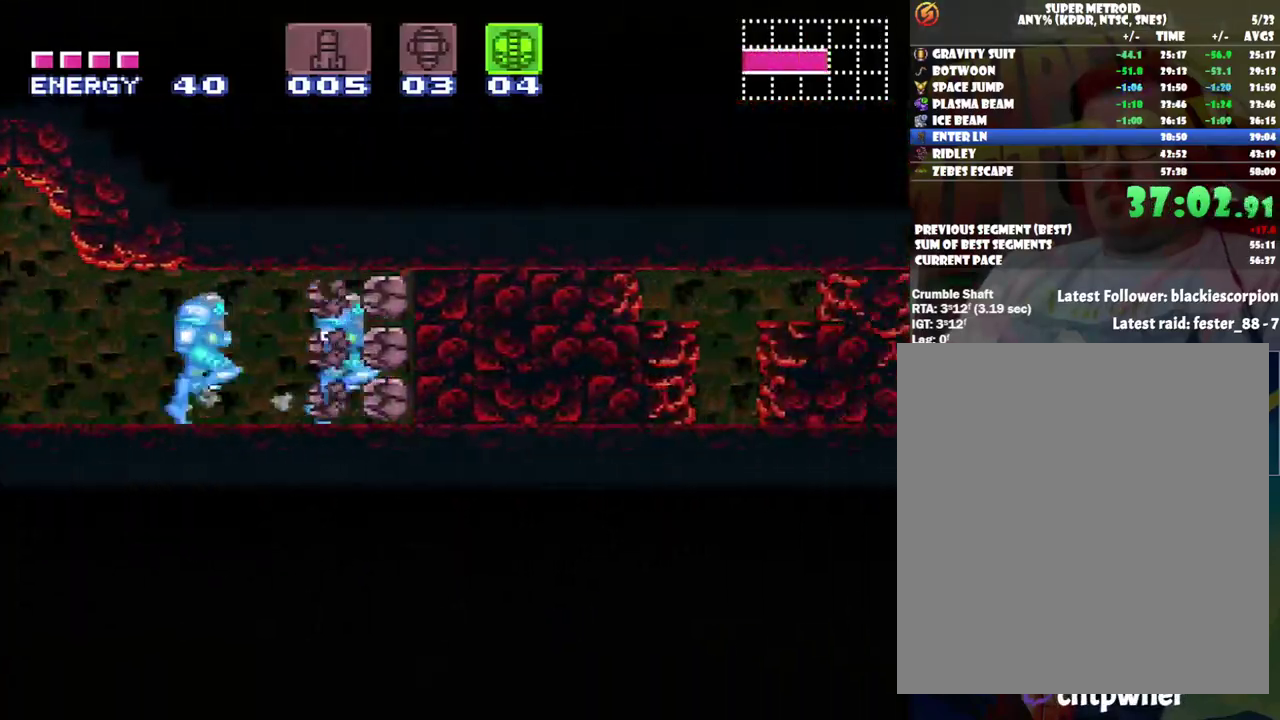
{"buttons": ["A", "Y", "DPAD_RIGHT"], "events": [[467, "Y", "down"]]}
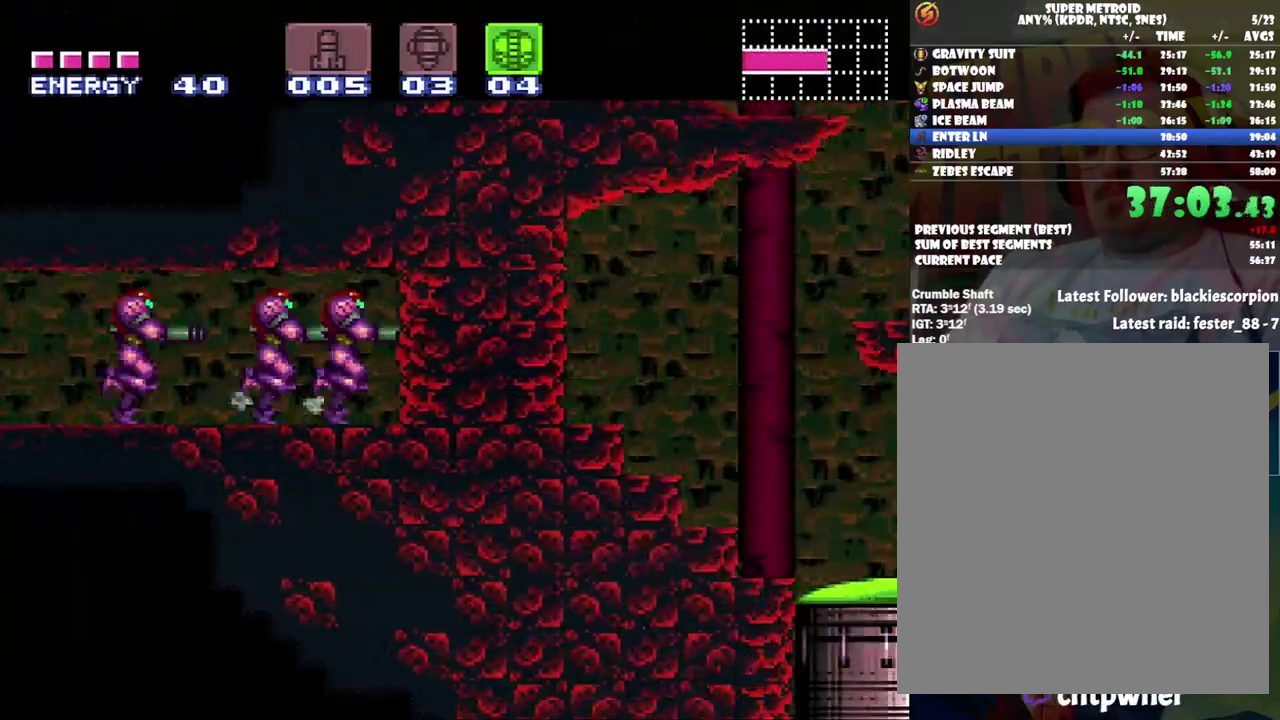
{"buttons": ["A", "DPAD_RIGHT"], "events": [[117, "Y", "up"], [183, "B", "down"], [217, "A", "up"], [317, "A", "down"], [317, "B", "up"]]}
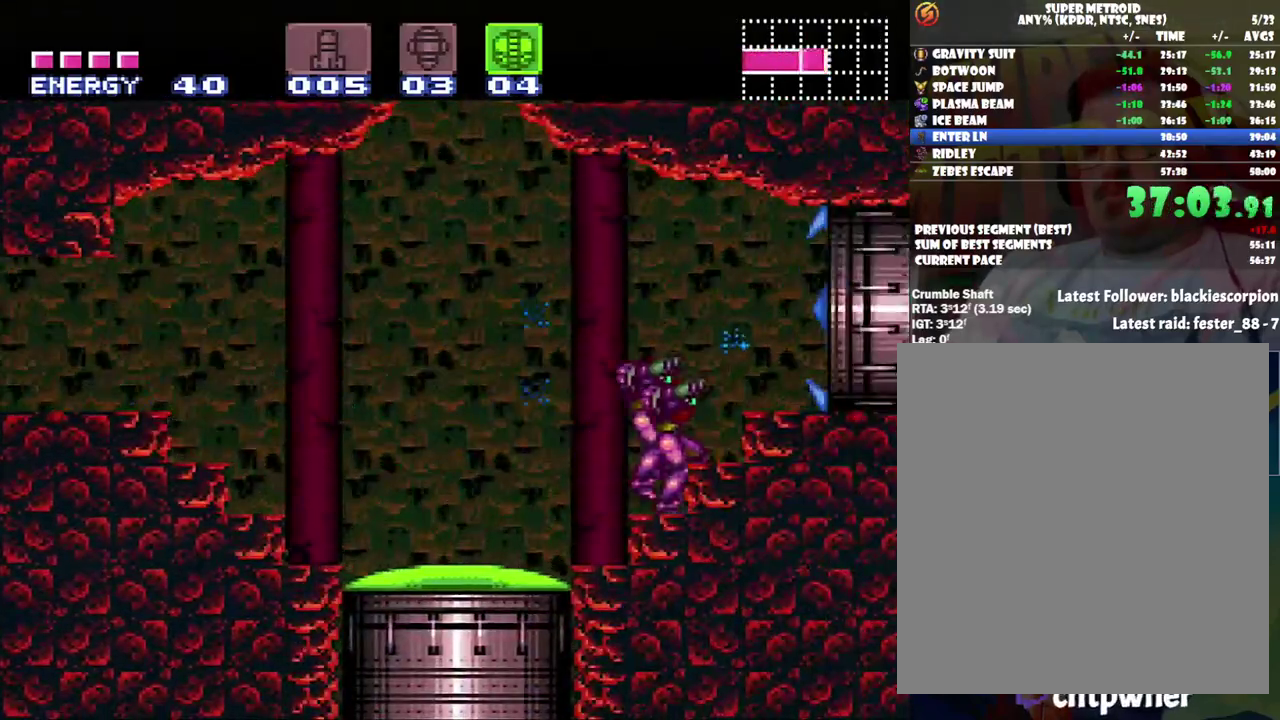
{"buttons": ["A", "DPAD_RIGHT"], "events": [[150, "A", "up"], [150, "B", "down"], [267, "A", "down"], [283, "B", "up"]]}
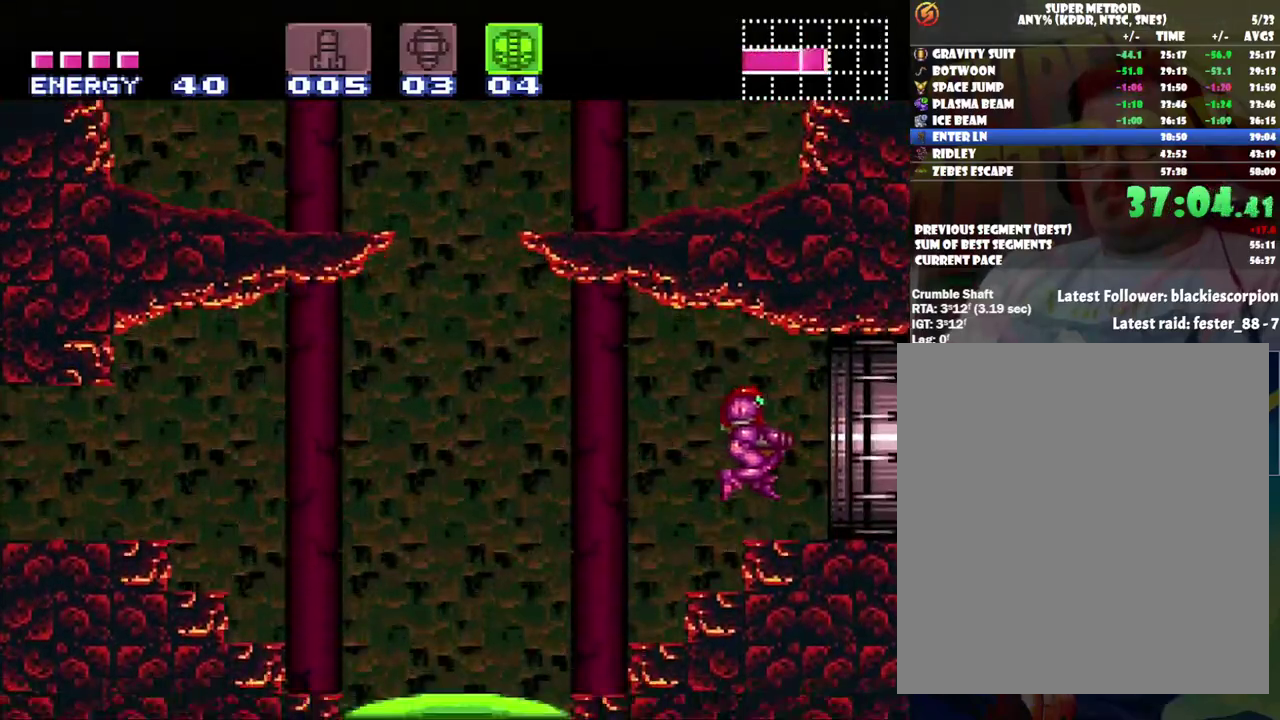
{"buttons": ["A", "DPAD_RIGHT"], "events": []}
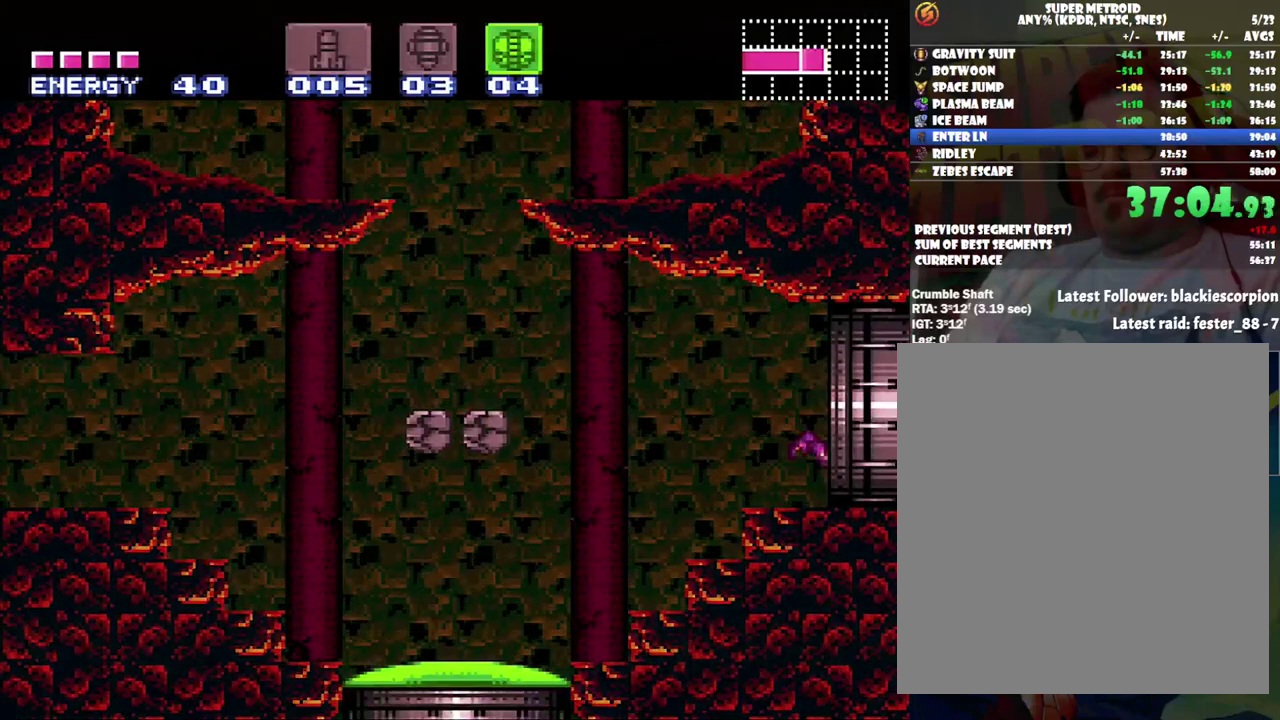
{"buttons": ["A", "DPAD_RIGHT"], "events": []}
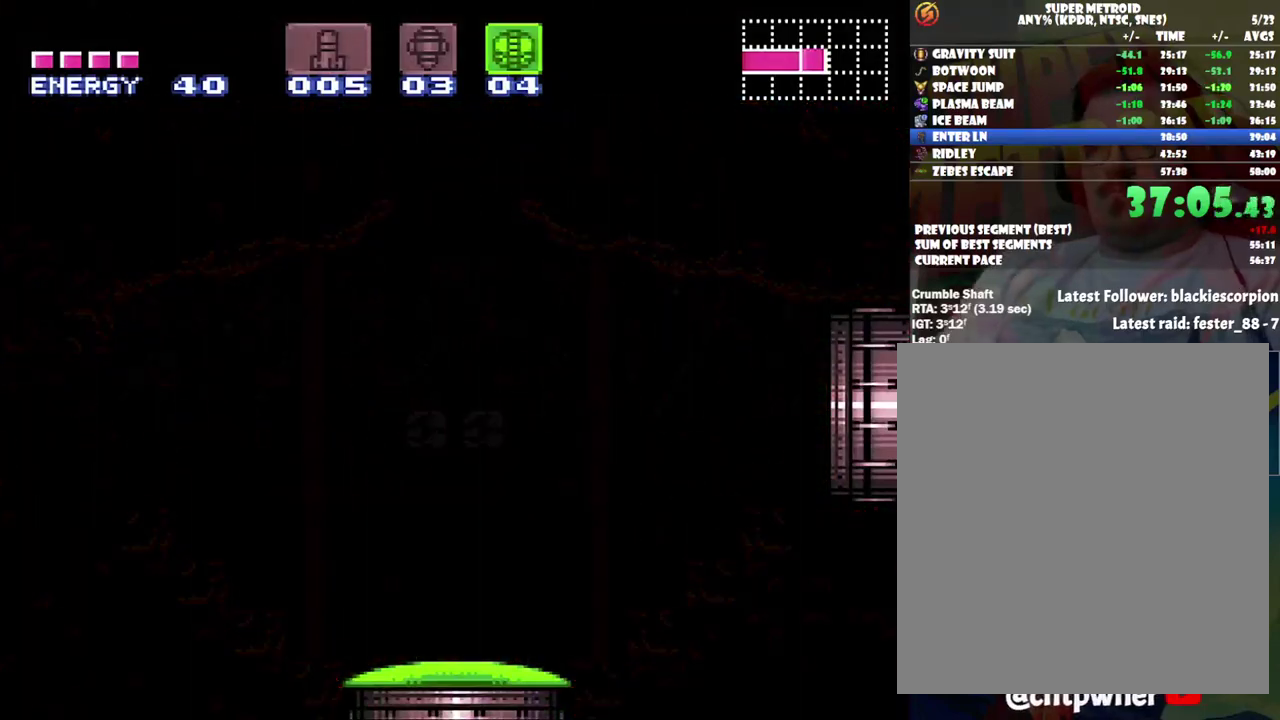
{"buttons": ["A", "DPAD_RIGHT"], "events": []}
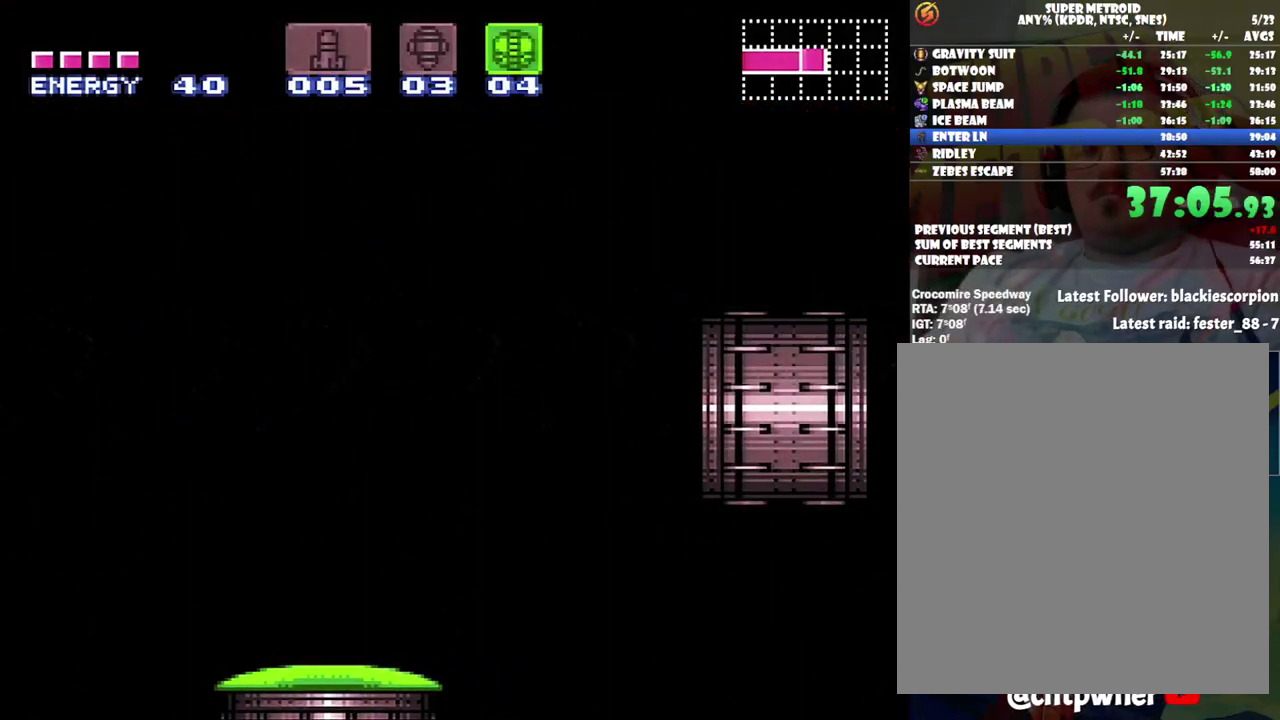
{"buttons": ["A", "DPAD_RIGHT"], "events": []}
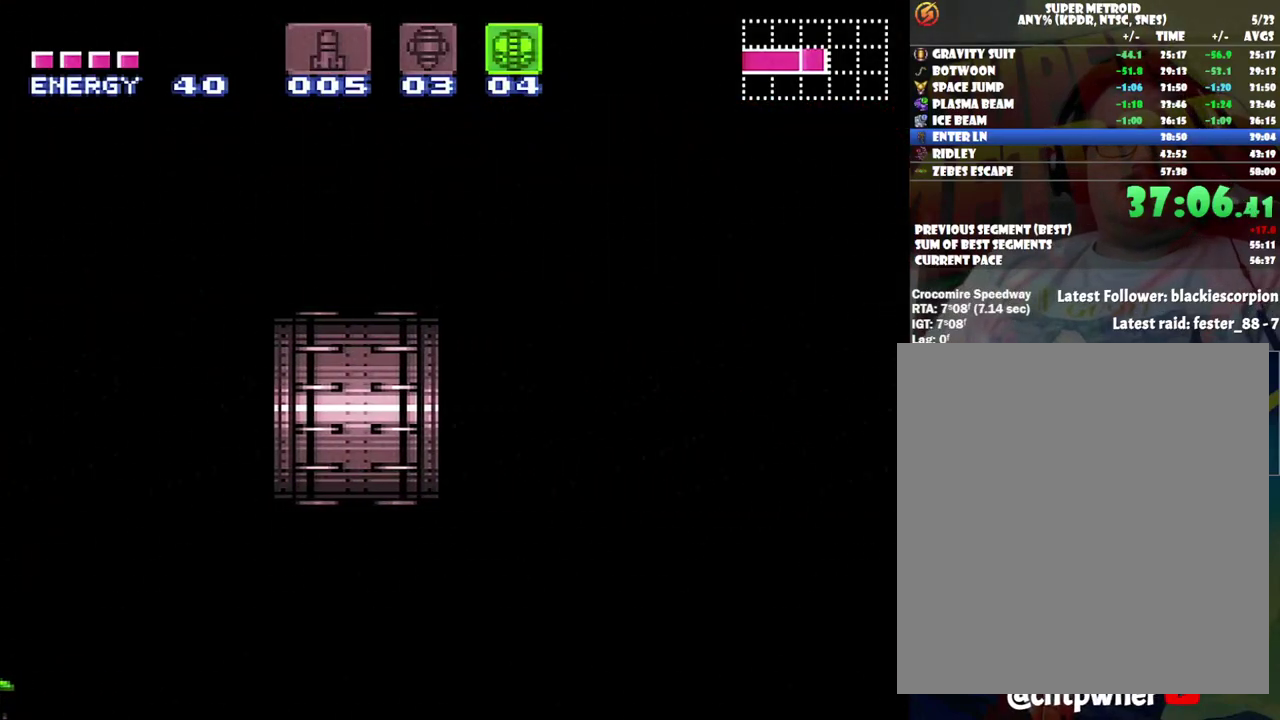
{"buttons": ["A", "DPAD_RIGHT"], "events": []}
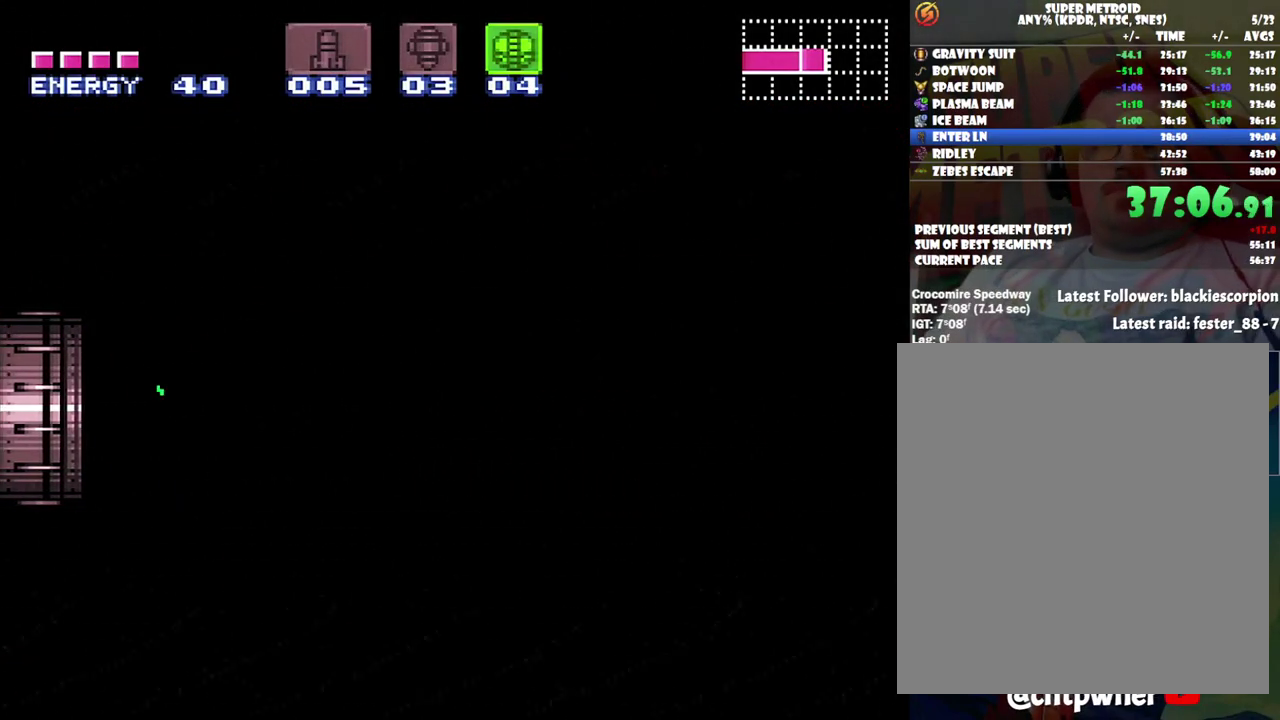
{"buttons": ["A", "DPAD_RIGHT"], "events": []}
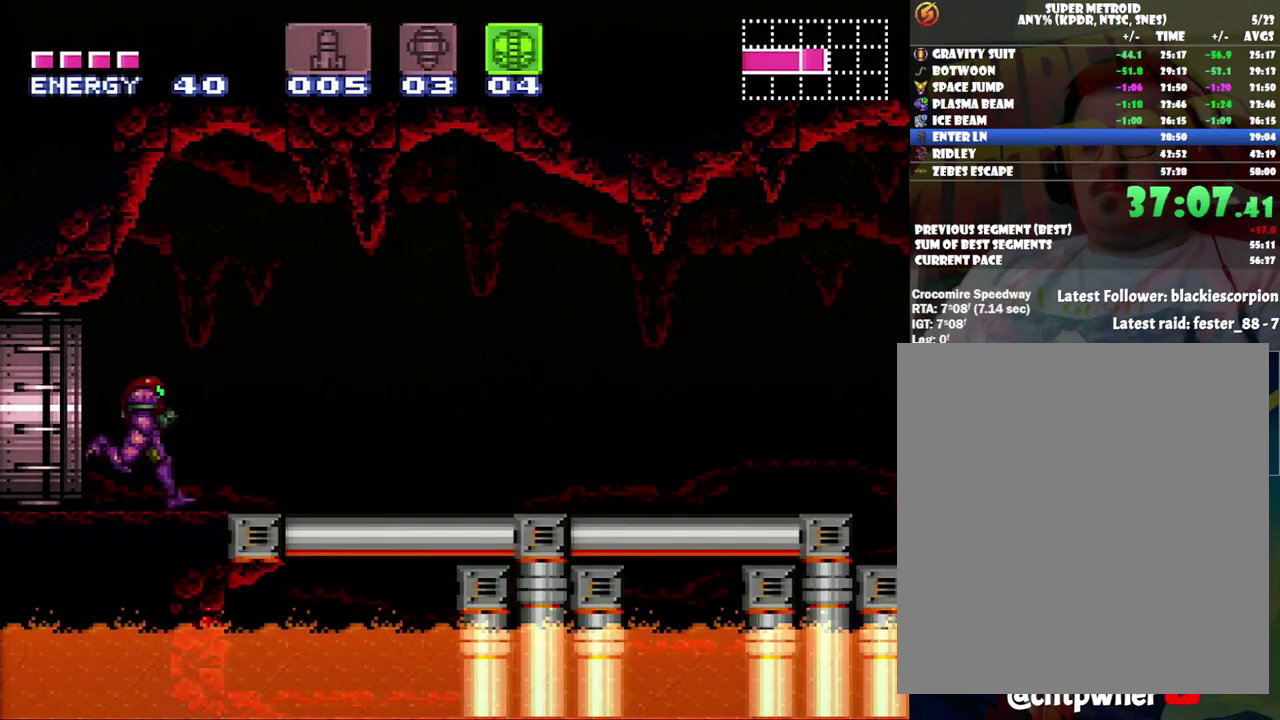
{"buttons": ["A", "DPAD_RIGHT"], "events": []}
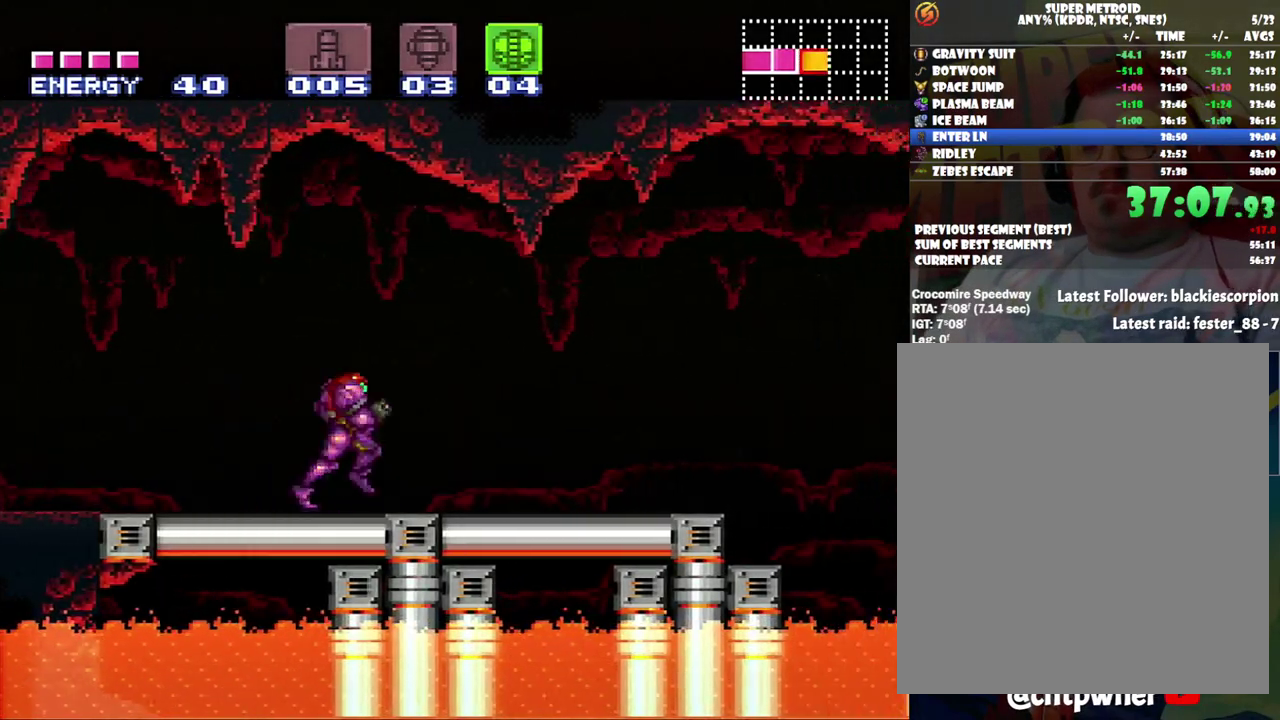
{"buttons": ["A", "DPAD_RIGHT"], "events": [[217, "B", "down"], [350, "B", "up"]]}
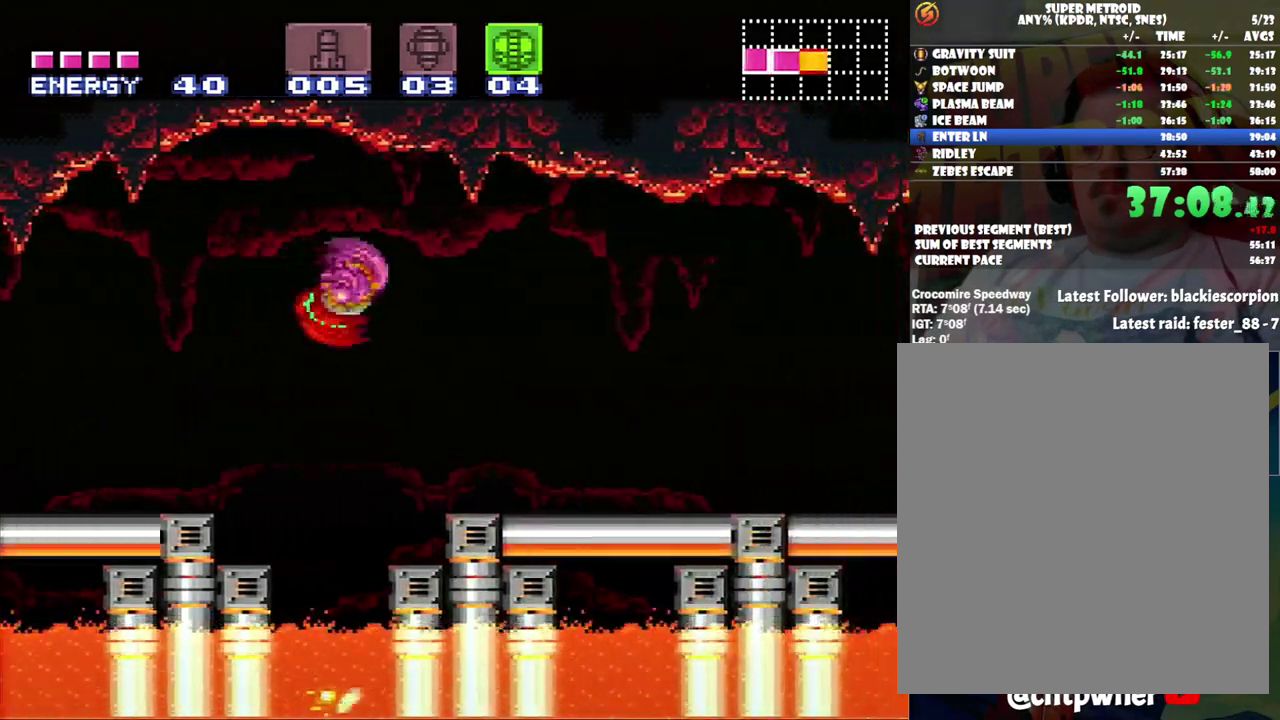
{"buttons": ["A", "DPAD_RIGHT"], "events": []}
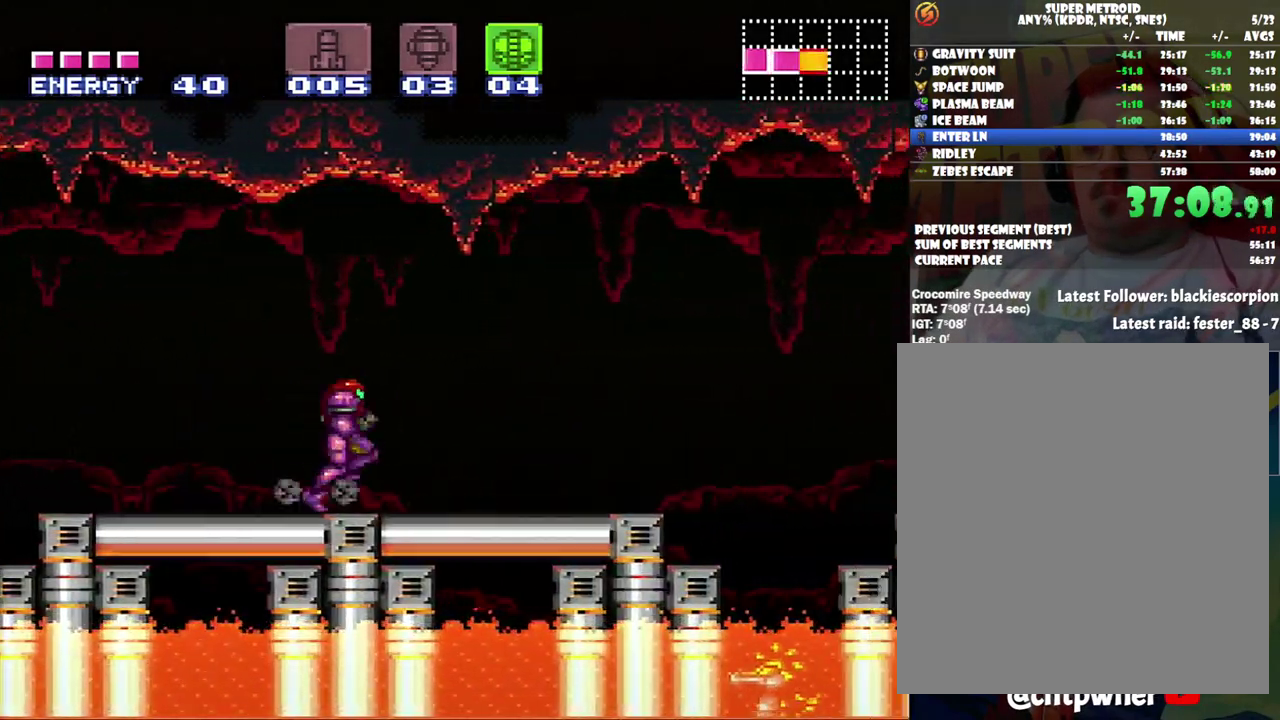
{"buttons": ["B", "DPAD_RIGHT"], "events": [[250, "A", "up"], [383, "B", "down"]]}
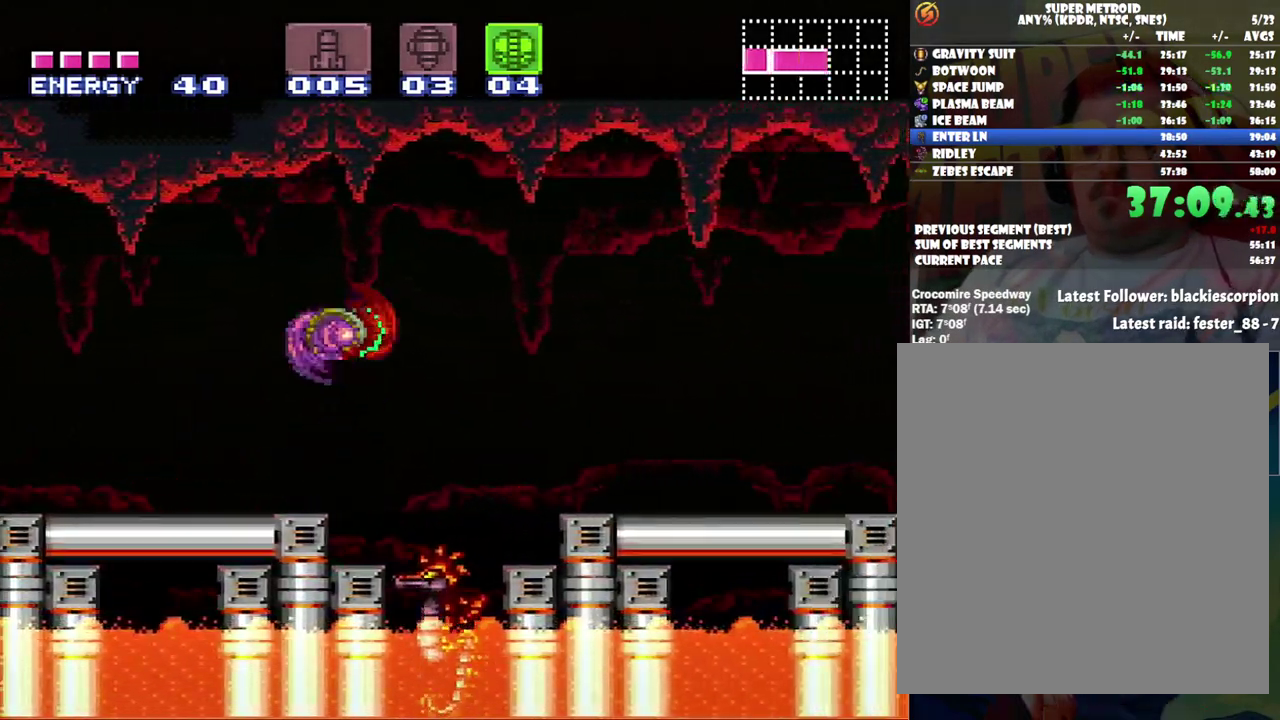
{"buttons": ["A", "Y", "DPAD_RIGHT"], "events": [[33, "A", "down"], [33, "B", "up"], [433, "Y", "down"]]}
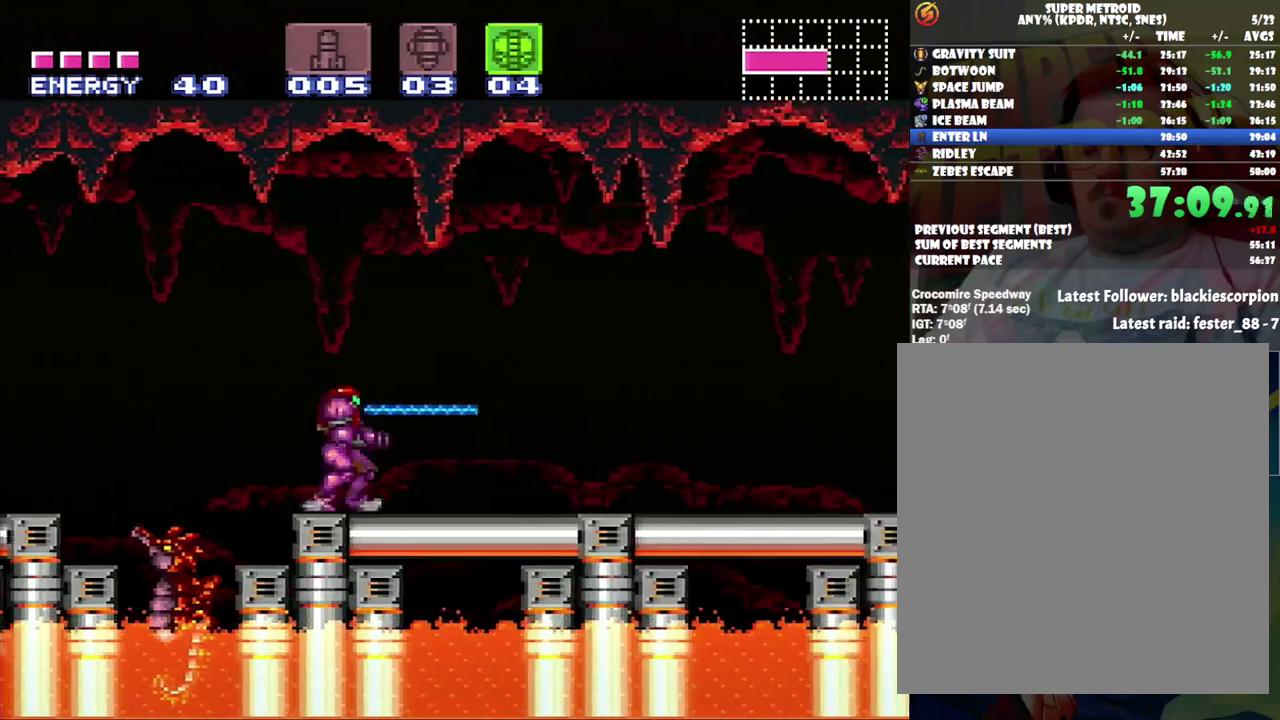
{"buttons": ["A", "DPAD_RIGHT"], "events": [[33, "Y", "up"]]}
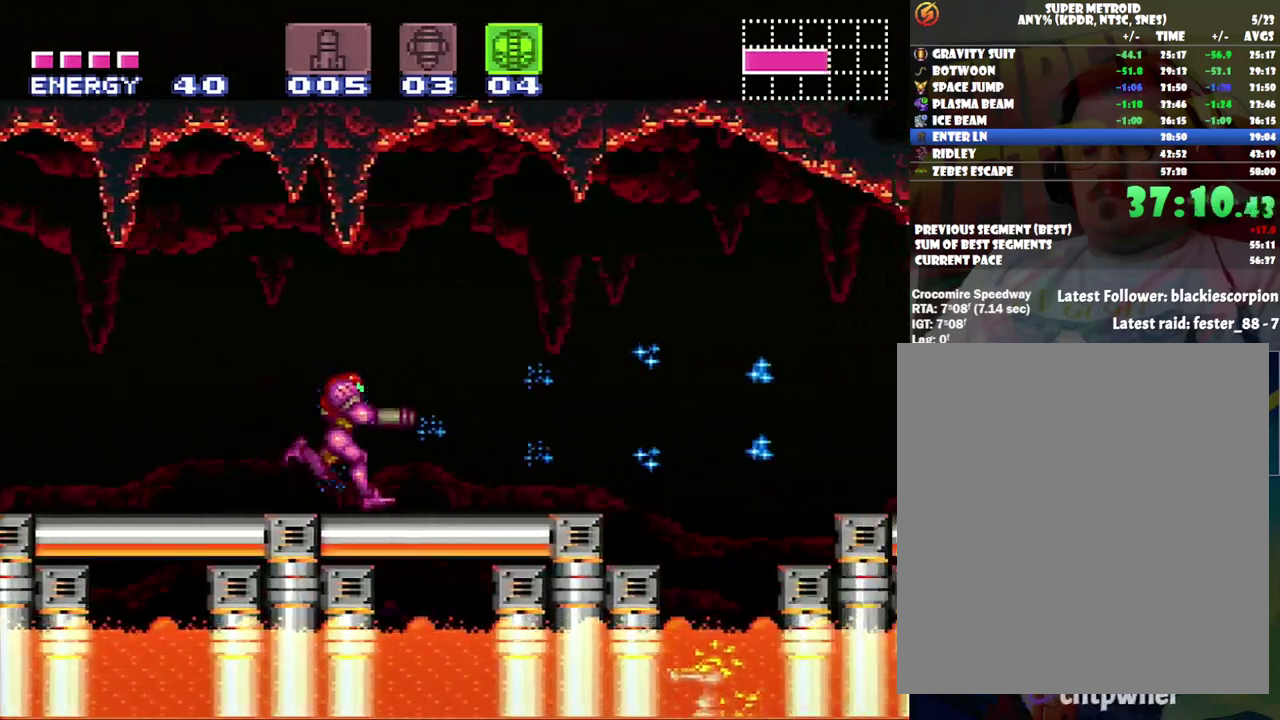
{"buttons": ["A", "DPAD_RIGHT"], "events": [[183, "B", "down"], [250, "A", "up"], [317, "A", "down"], [317, "B", "up"]]}
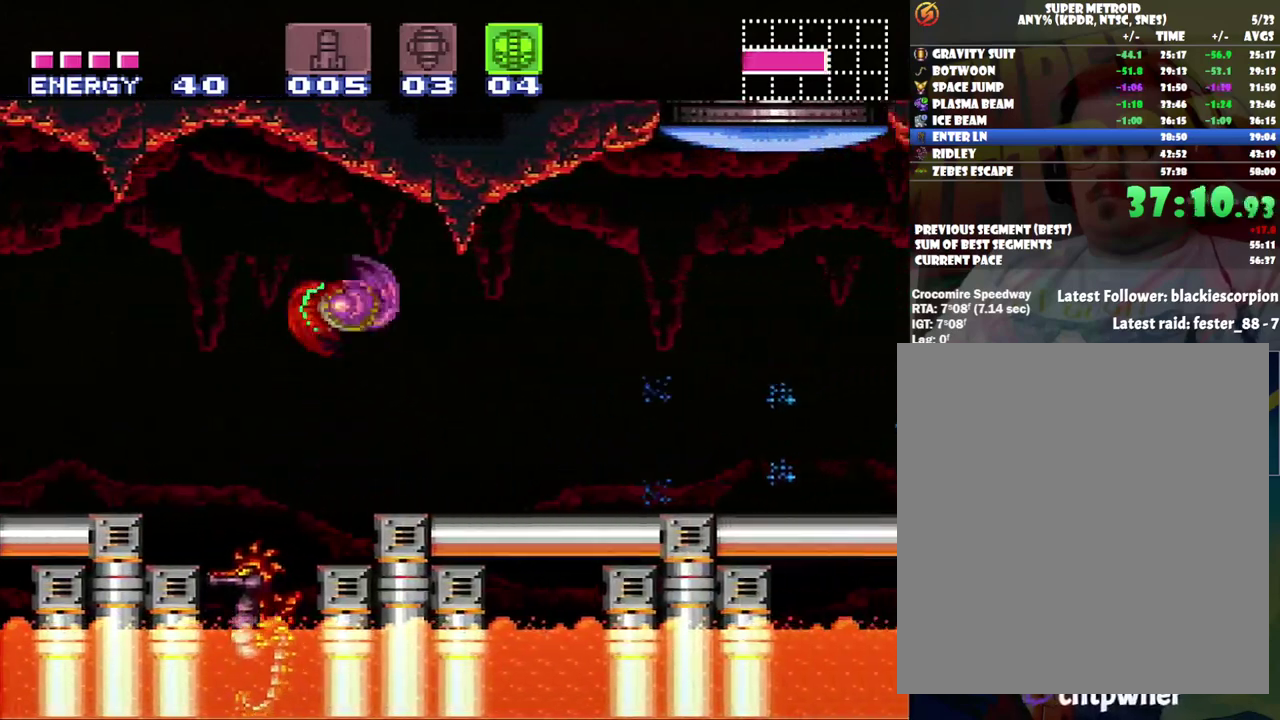
{"buttons": ["A", "DPAD_RIGHT"], "events": [[67, "Y", "down"], [133, "Y", "up"]]}
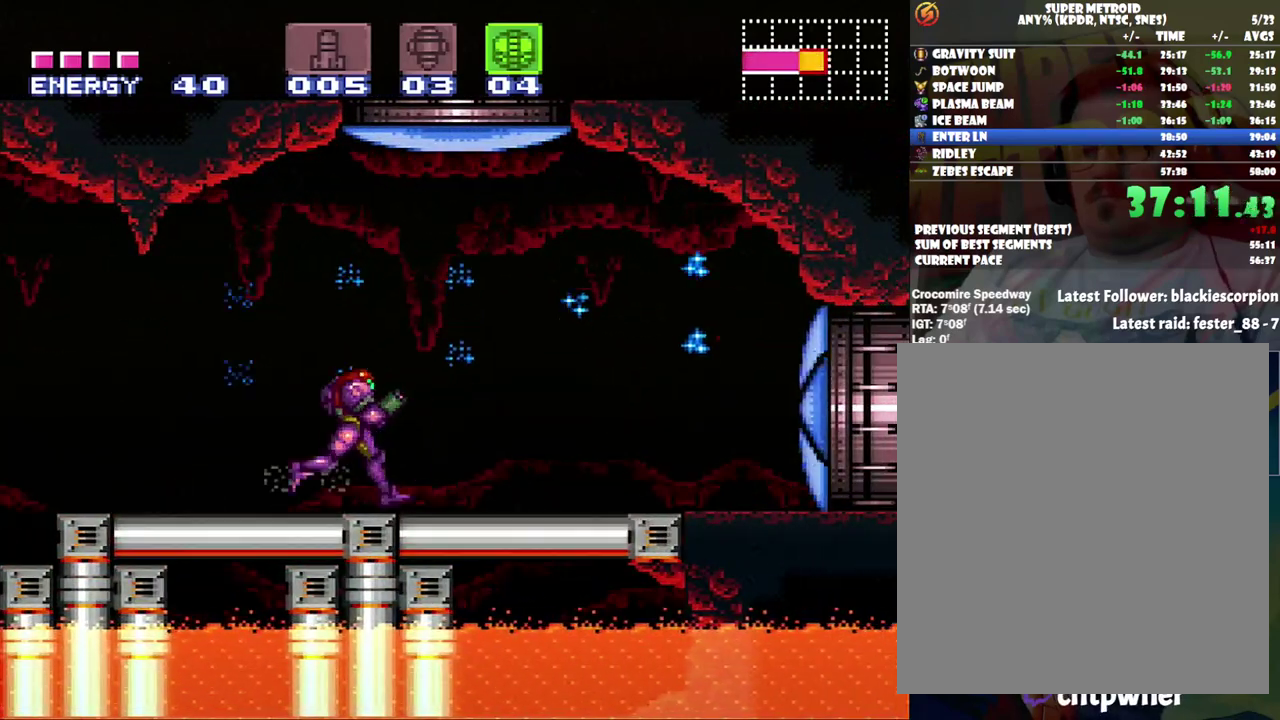
{"buttons": ["B", "DPAD_RIGHT"], "events": [[467, "A", "up"], [467, "B", "down"]]}
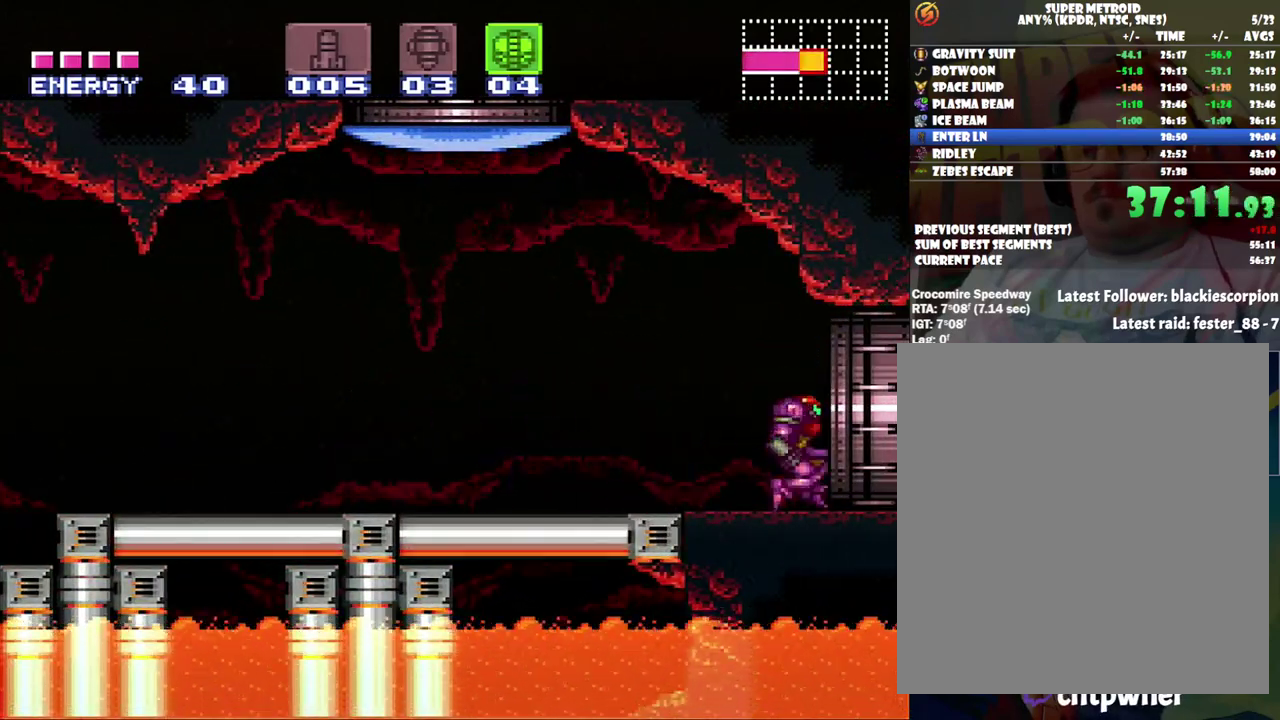
{"buttons": ["DPAD_RIGHT"], "events": [[133, "B", "up"]]}
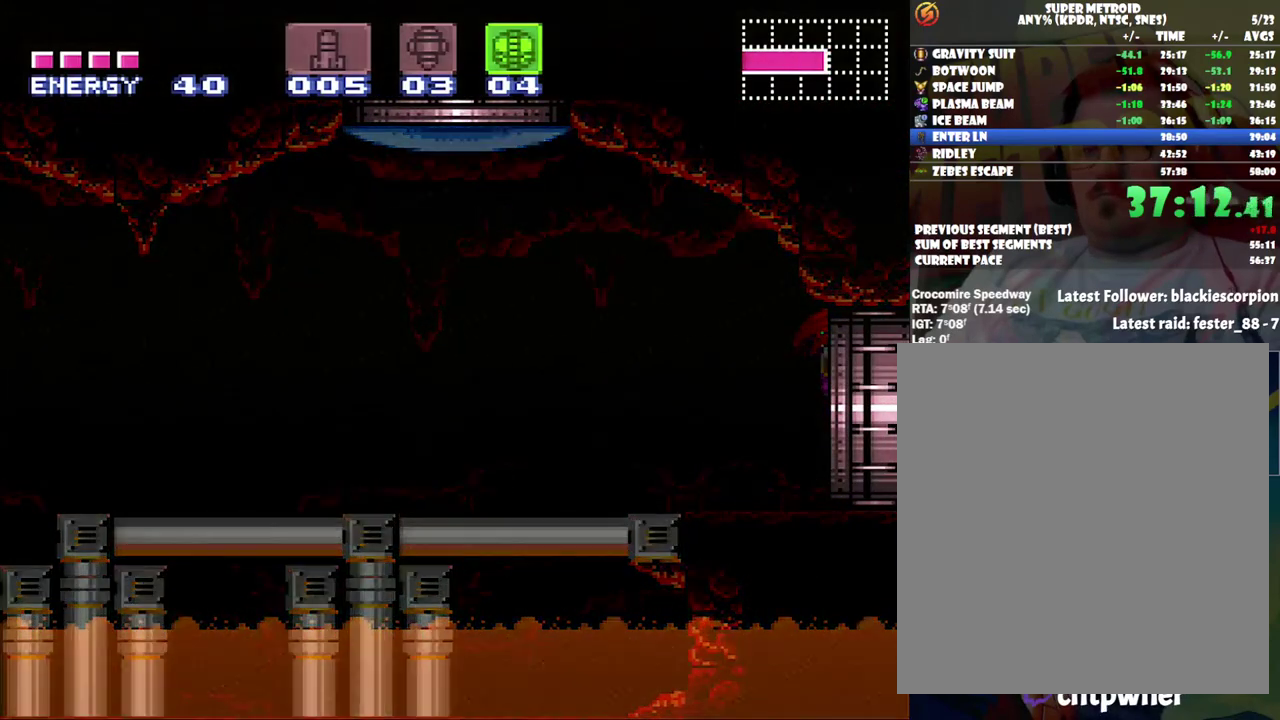
{"buttons": ["DPAD_RIGHT"], "events": []}
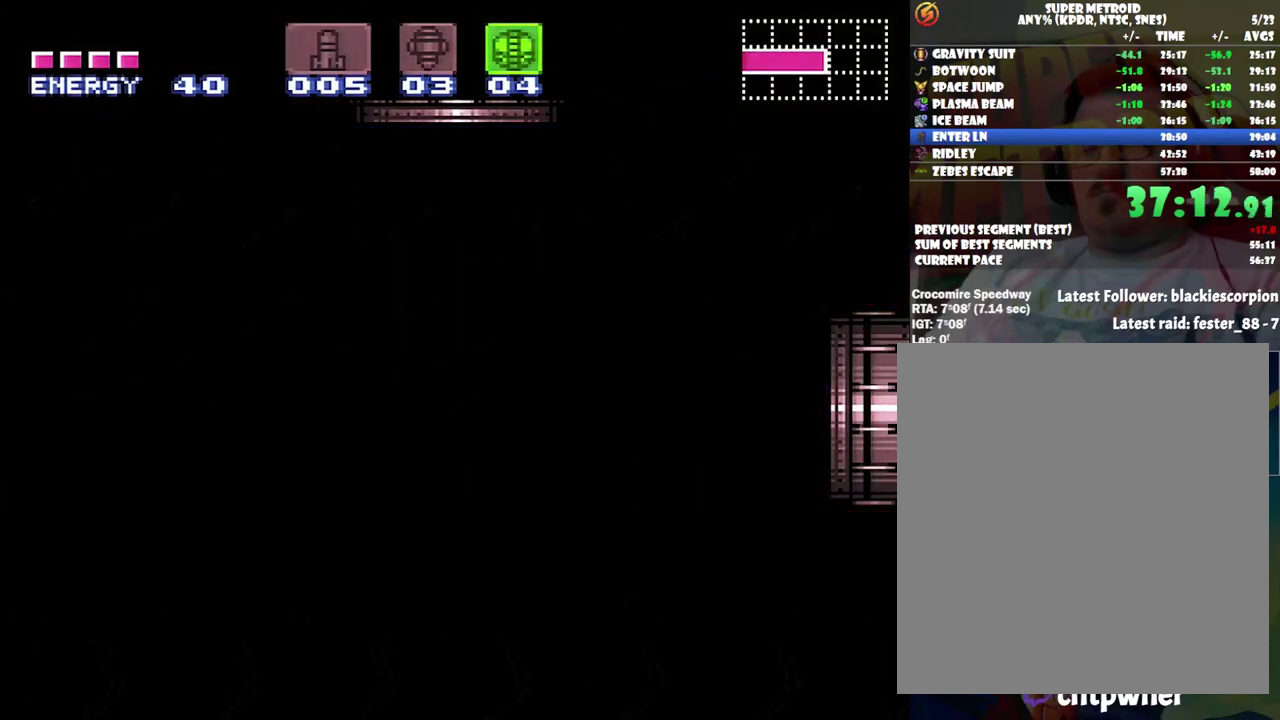
{"buttons": ["DPAD_RIGHT"], "events": []}
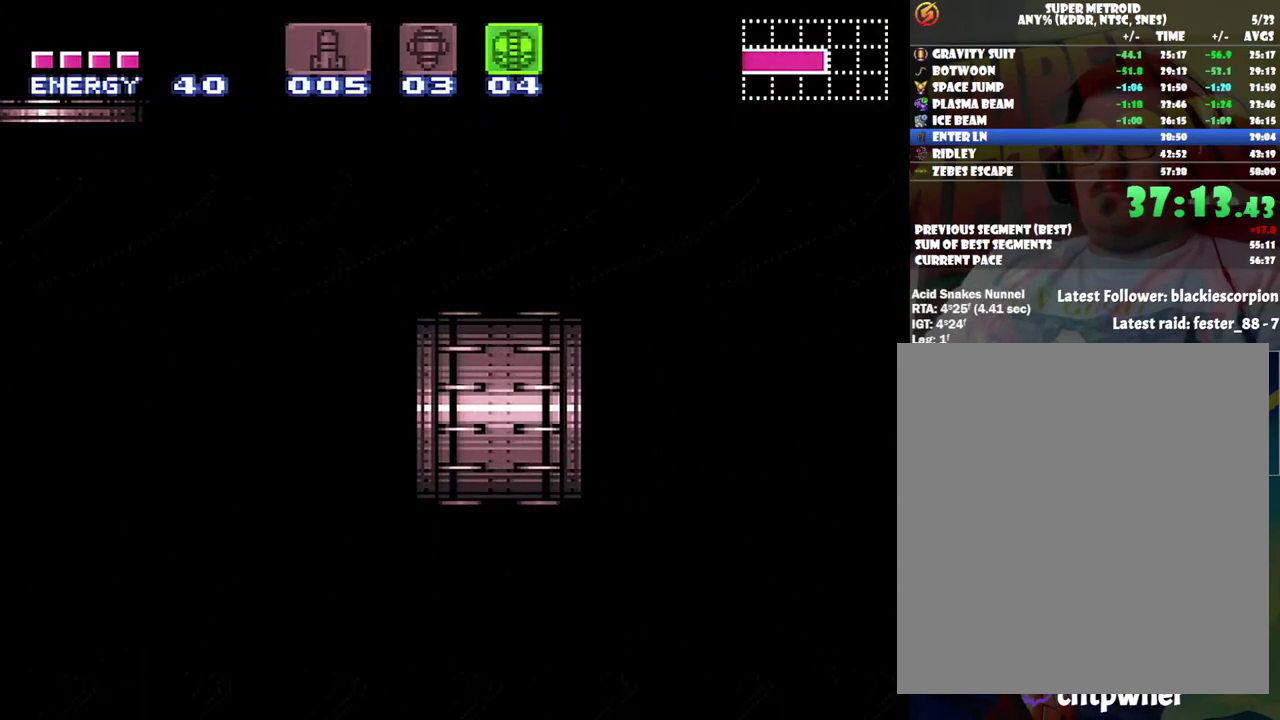
{"buttons": ["DPAD_RIGHT"], "events": []}
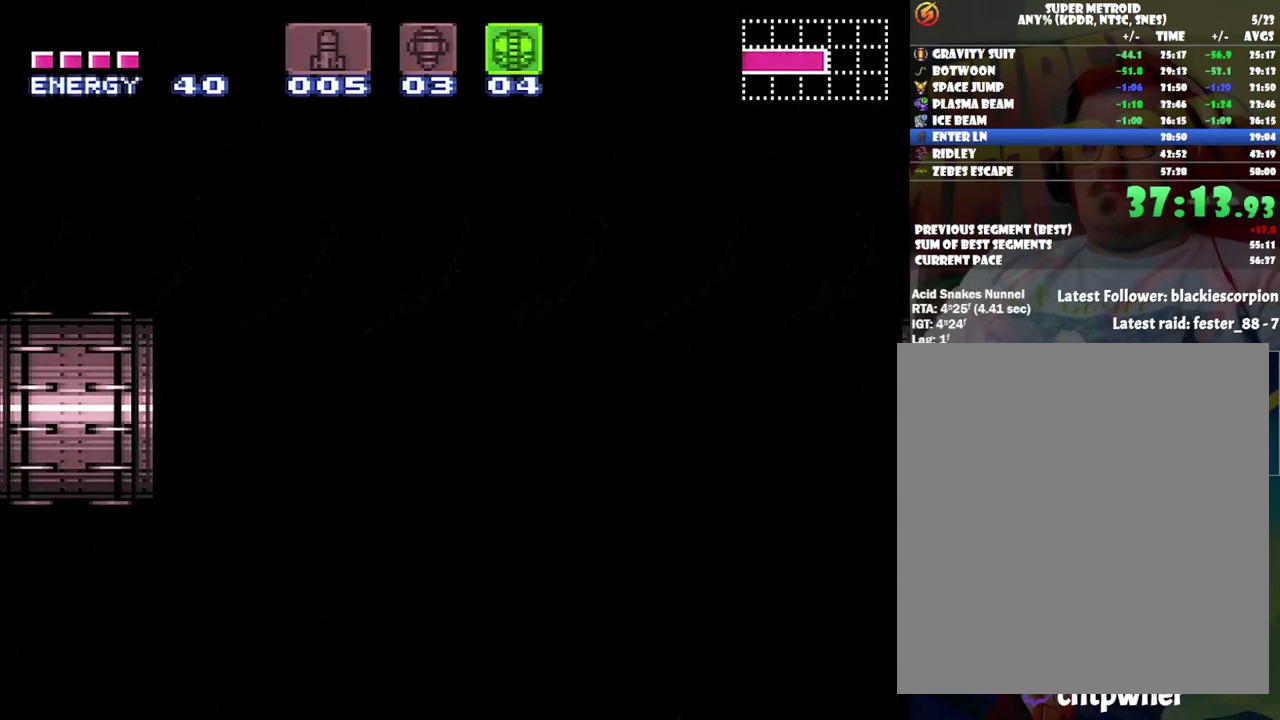
{"buttons": ["DPAD_RIGHT"], "events": []}
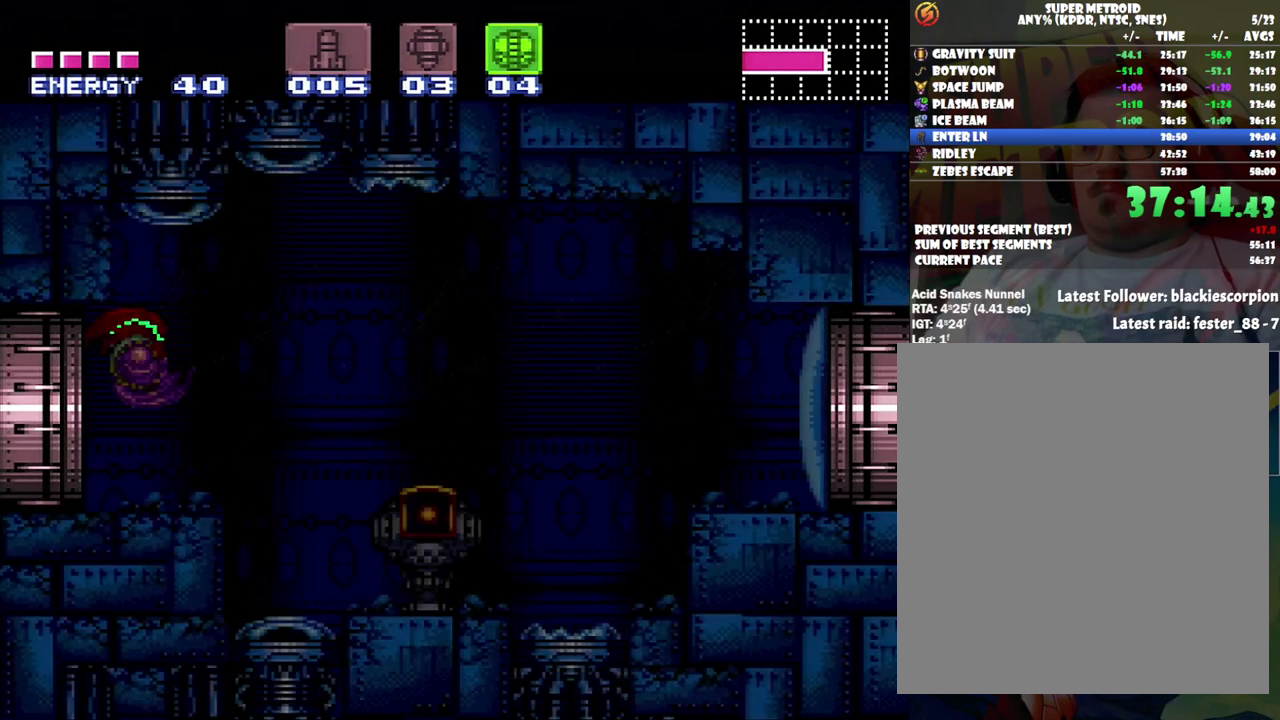
{"buttons": ["B", "DPAD_RIGHT"], "events": [[500, "B", "down"]]}